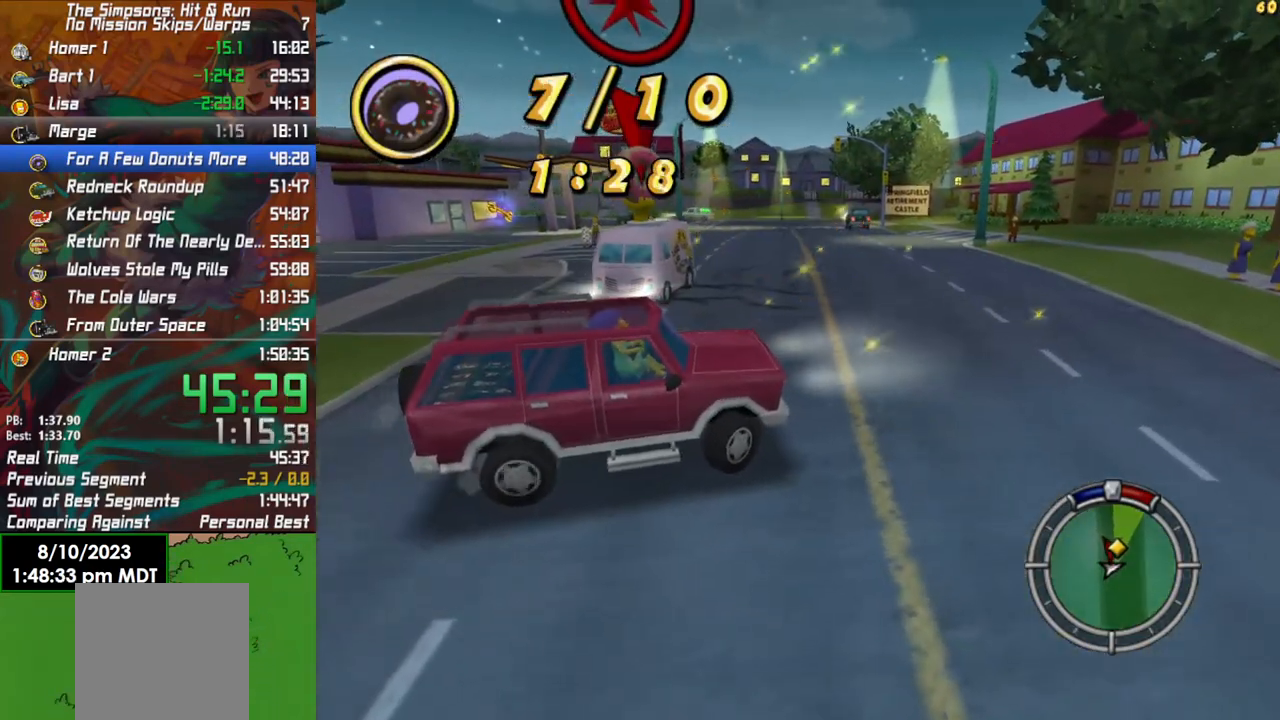
Gameplay with a controller (Xbox layout); each line is a JSON object with the inputs held at the frame after it. "events" lists button and stick changes between this image and that frame as [ms after this image, input, new state], when the widget could be followed in between.
{"buttons": ["L2"], "left_stick": "left", "right_stick": "left", "events": [[67, "L2", "up"], [183, "left_stick", "center"], [417, "L2", "down"], [417, "left_stick", "left"]]}
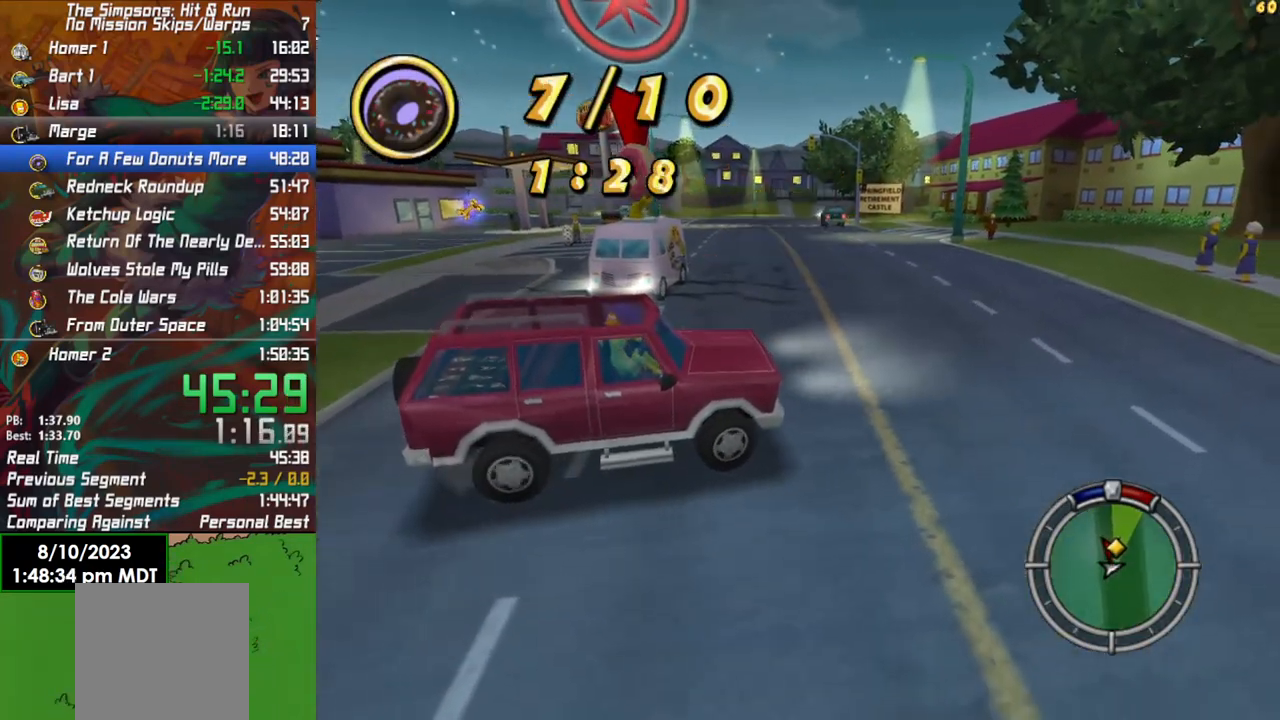
{"buttons": ["L2"], "left_stick": "left", "right_stick": "left", "events": [[67, "L2", "up"], [217, "left_stick", "center"], [333, "L2", "down"], [350, "left_stick", "left"]]}
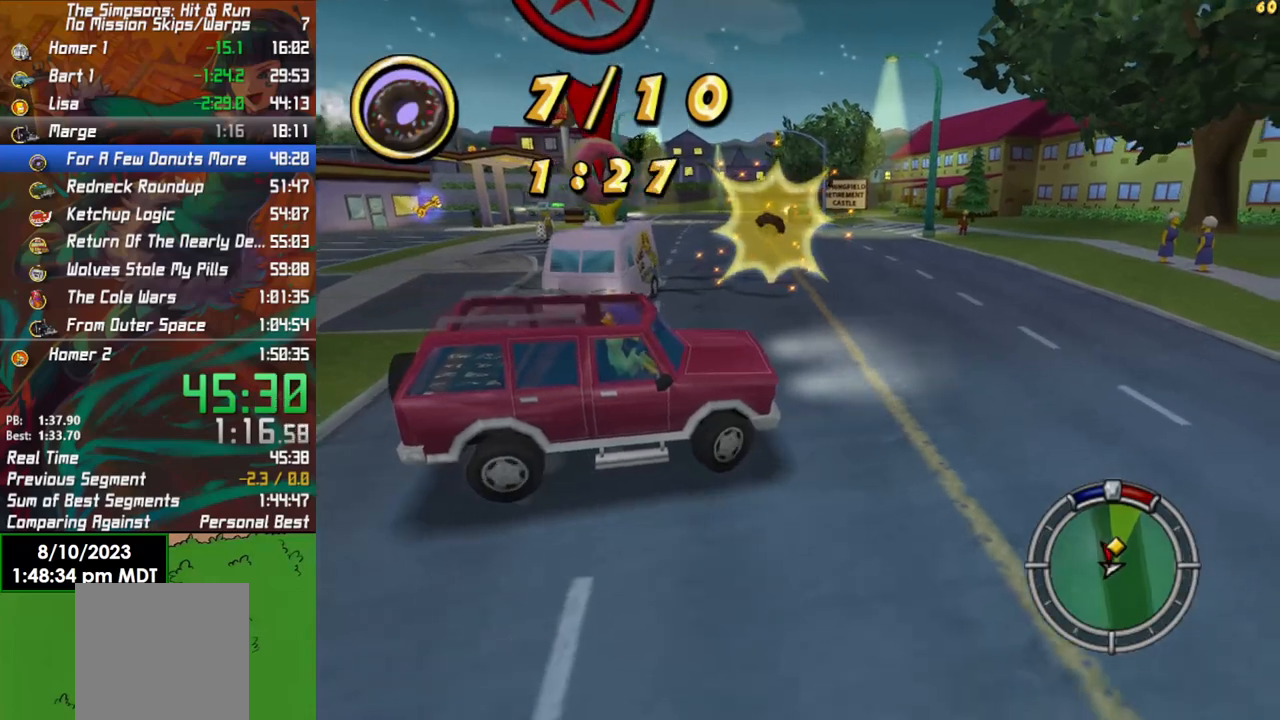
{"buttons": [], "left_stick": "center", "right_stick": "left", "events": [[183, "L2", "up"], [200, "left_stick", "center"]]}
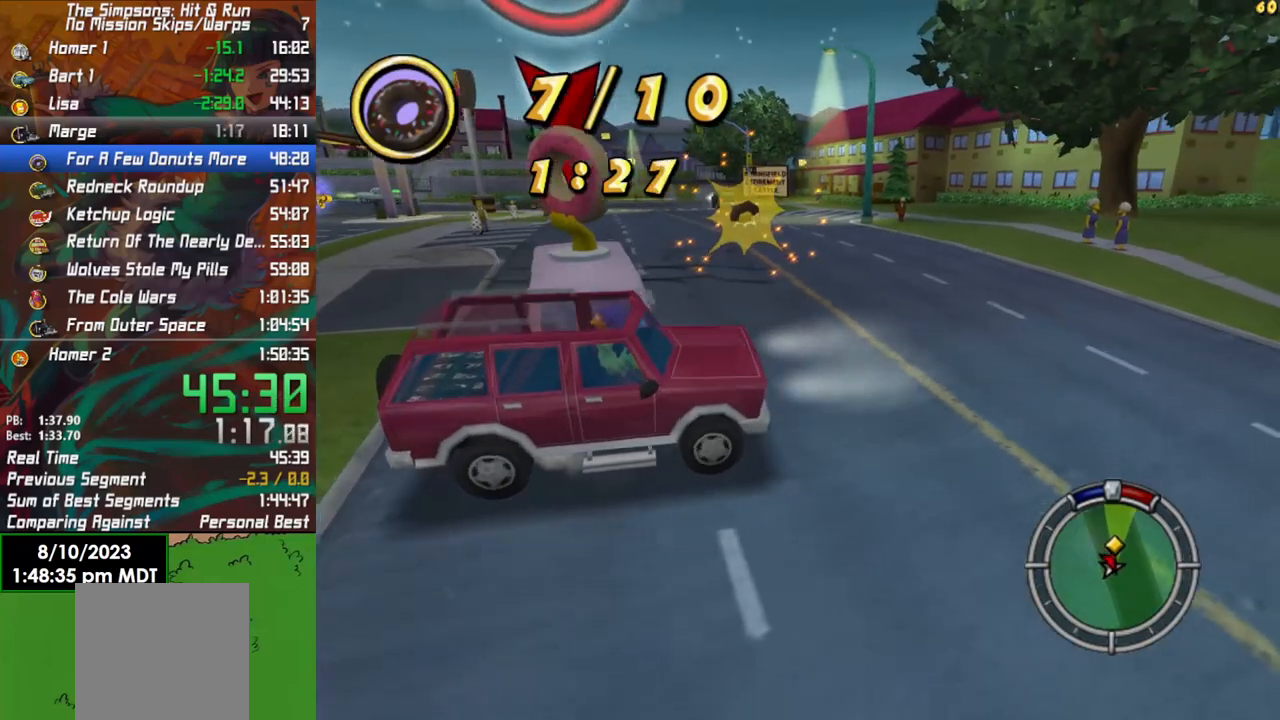
{"buttons": ["R2"], "left_stick": "center", "right_stick": "left", "events": [[67, "R2", "down"], [133, "left_stick", "left"], [250, "R2", "up"], [350, "left_stick", "center"], [417, "R2", "down"]]}
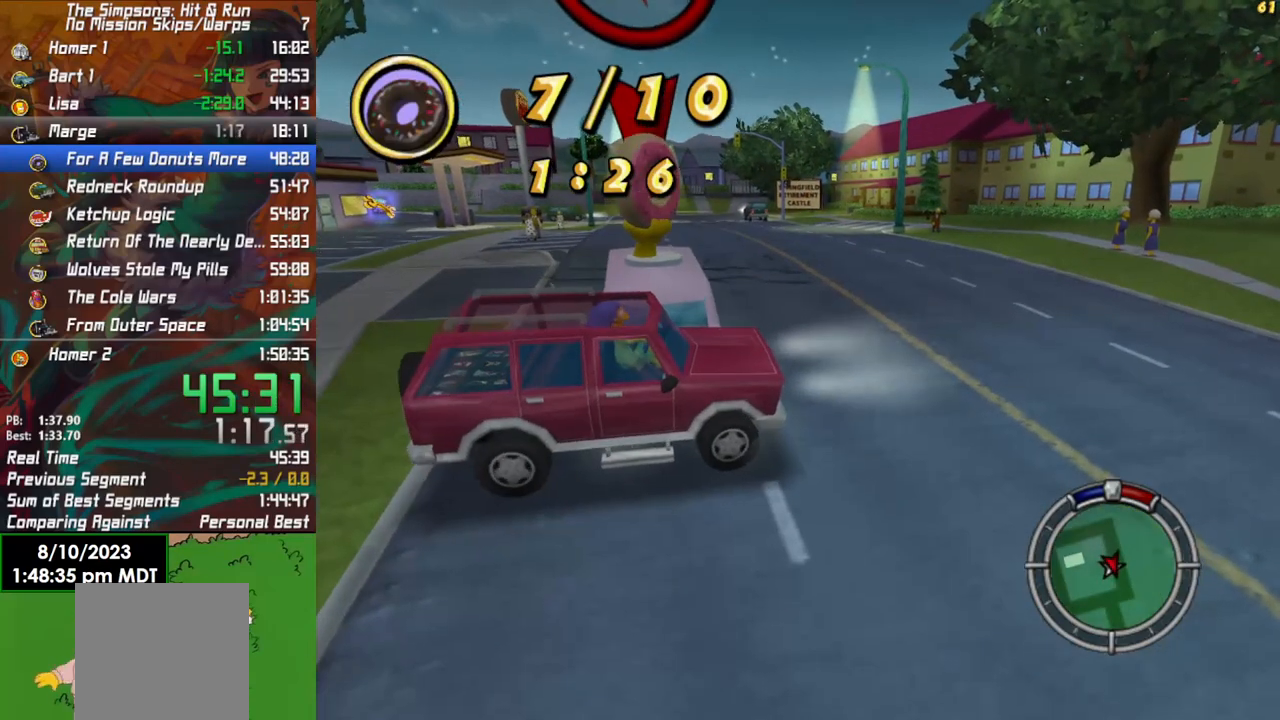
{"buttons": [], "left_stick": "left", "right_stick": "left", "events": [[17, "left_stick", "left"], [100, "R2", "up"], [267, "R2", "down"], [450, "R2", "up"]]}
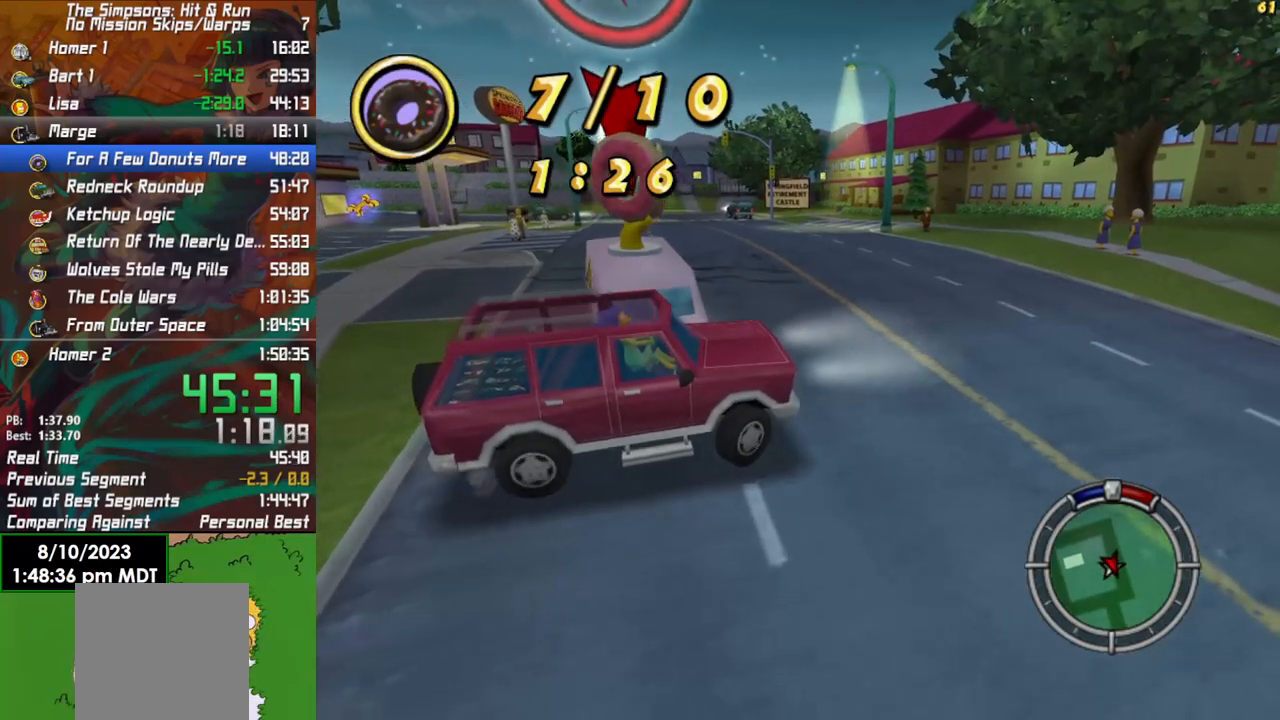
{"buttons": [], "left_stick": "center", "right_stick": "left", "events": [[67, "R2", "down"], [100, "left_stick", "center"], [233, "R2", "up"]]}
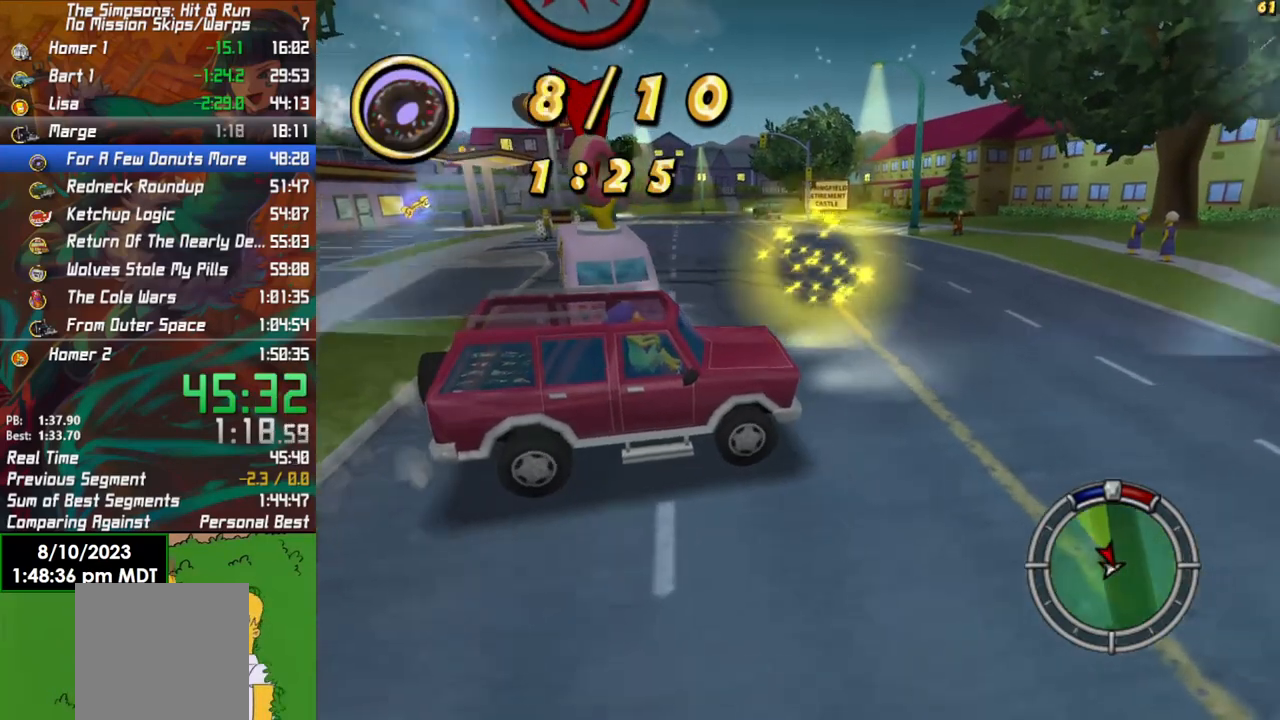
{"buttons": ["L2"], "left_stick": "center", "right_stick": "left", "events": [[33, "L2", "down"], [267, "L2", "up"], [400, "L2", "down"]]}
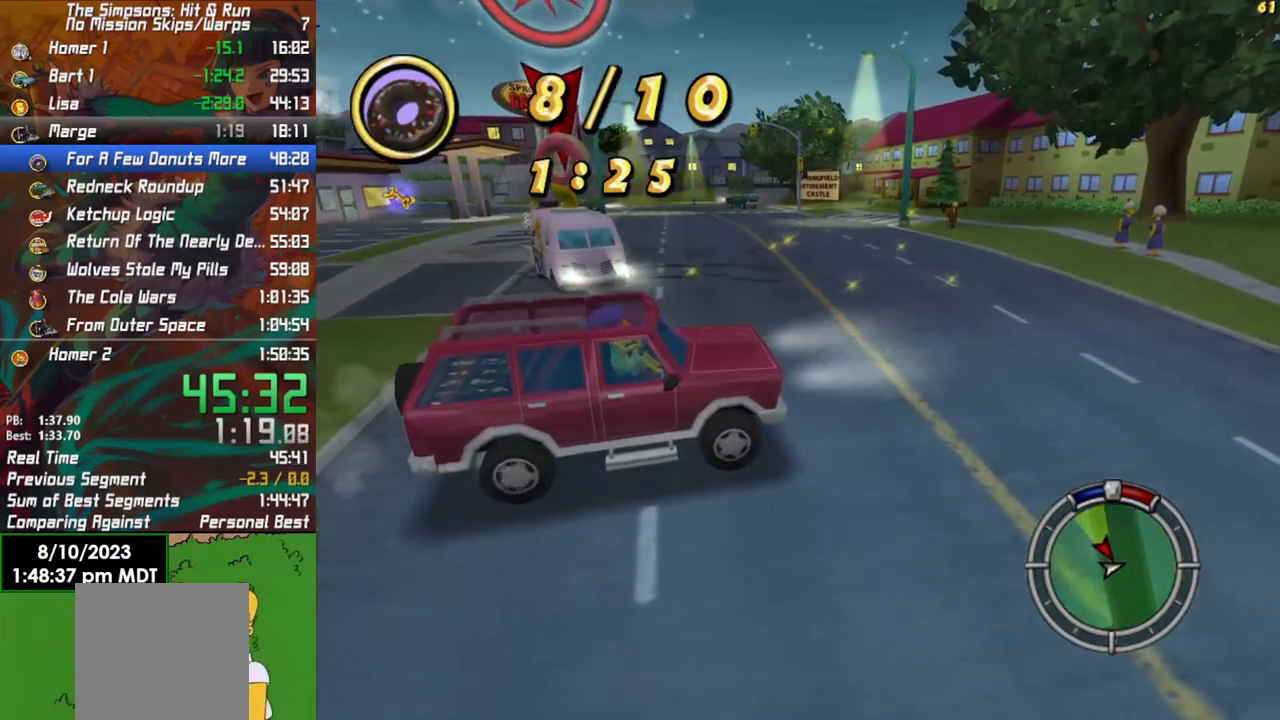
{"buttons": ["R2"], "left_stick": "center", "right_stick": "left", "events": [[83, "L2", "up"], [433, "R2", "down"]]}
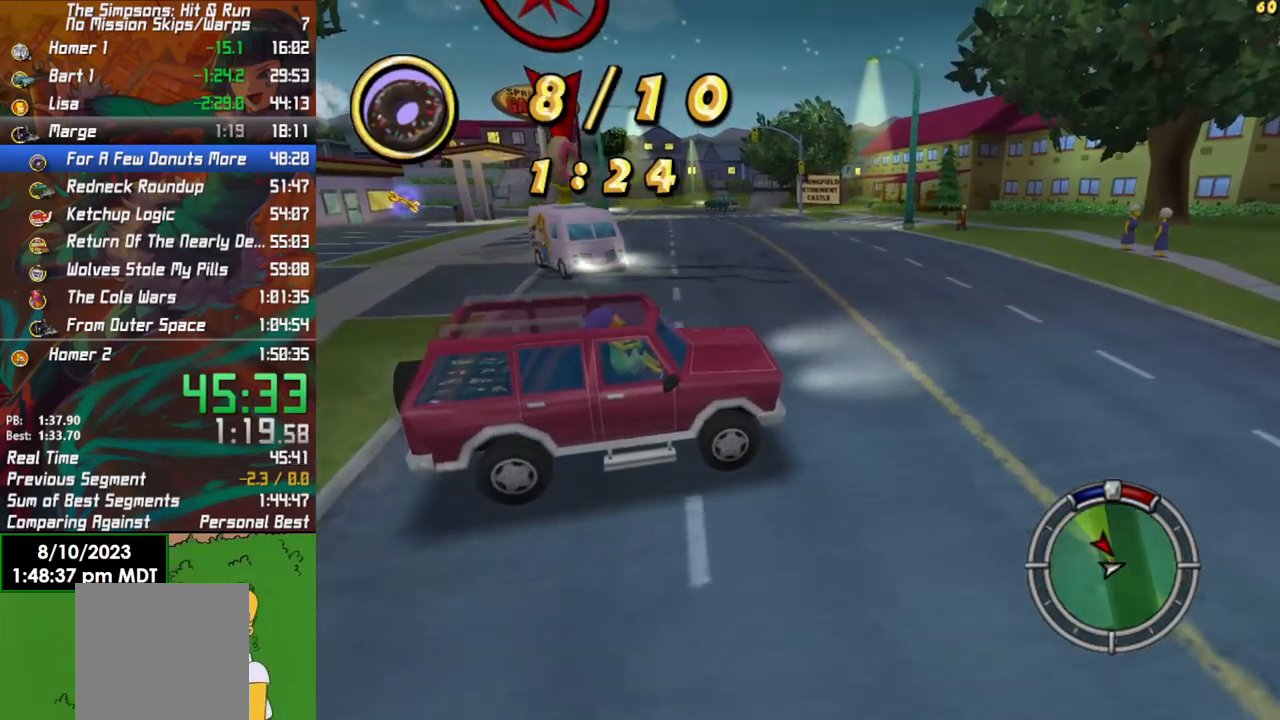
{"buttons": [], "left_stick": "center", "right_stick": "left", "events": [[83, "R2", "up"], [267, "R2", "down"], [417, "R2", "up"]]}
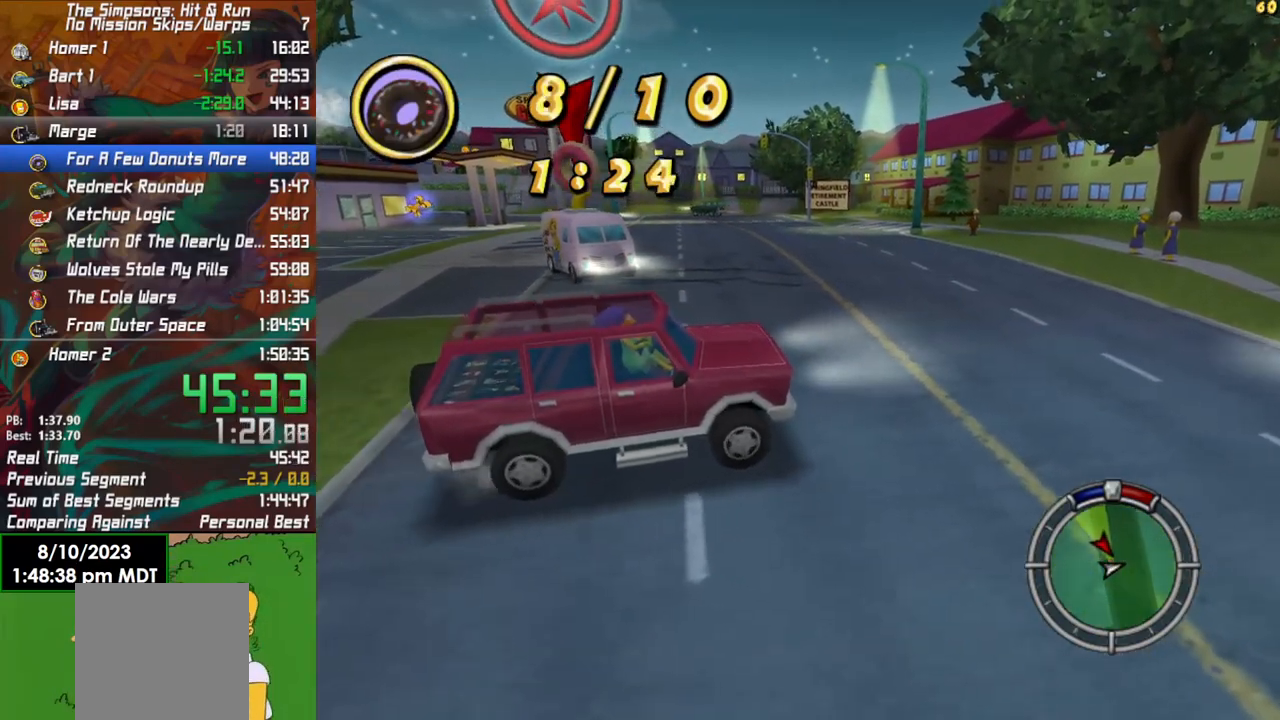
{"buttons": [], "left_stick": "center", "right_stick": "left", "events": [[233, "R2", "down"], [350, "R2", "up"]]}
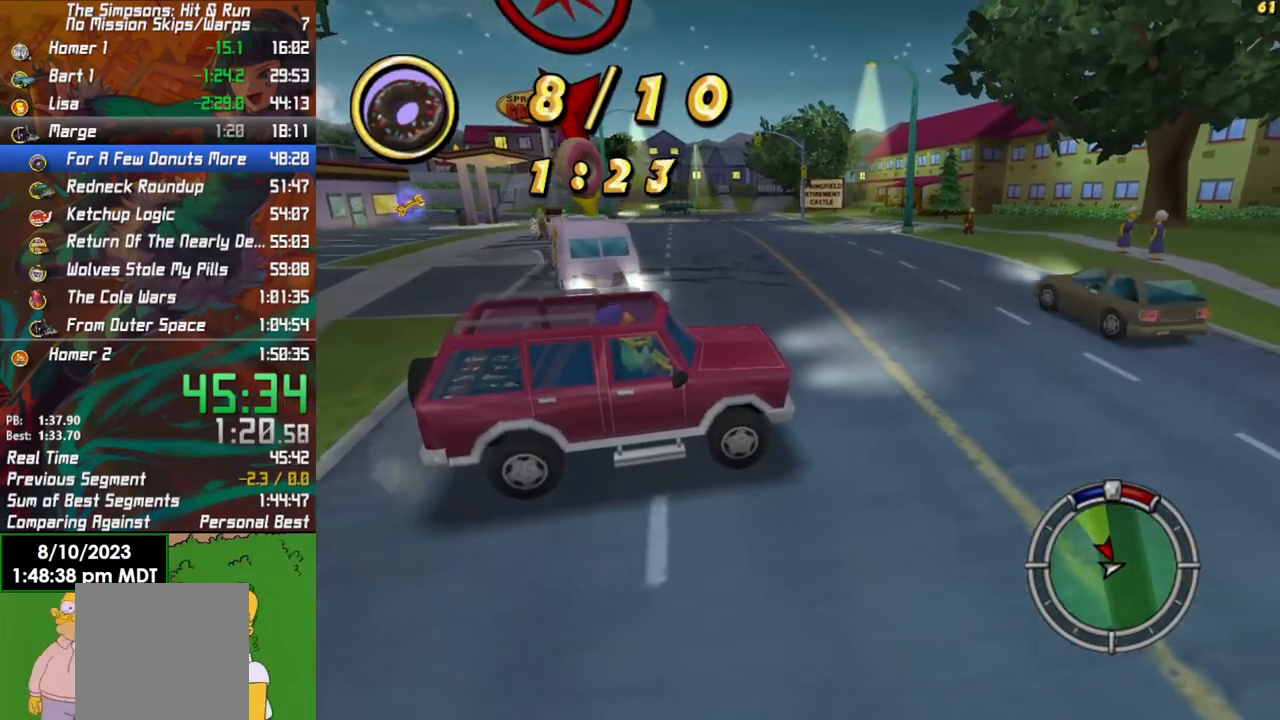
{"buttons": [], "left_stick": "center", "right_stick": "left", "events": [[333, "L2", "down"], [450, "L2", "up"]]}
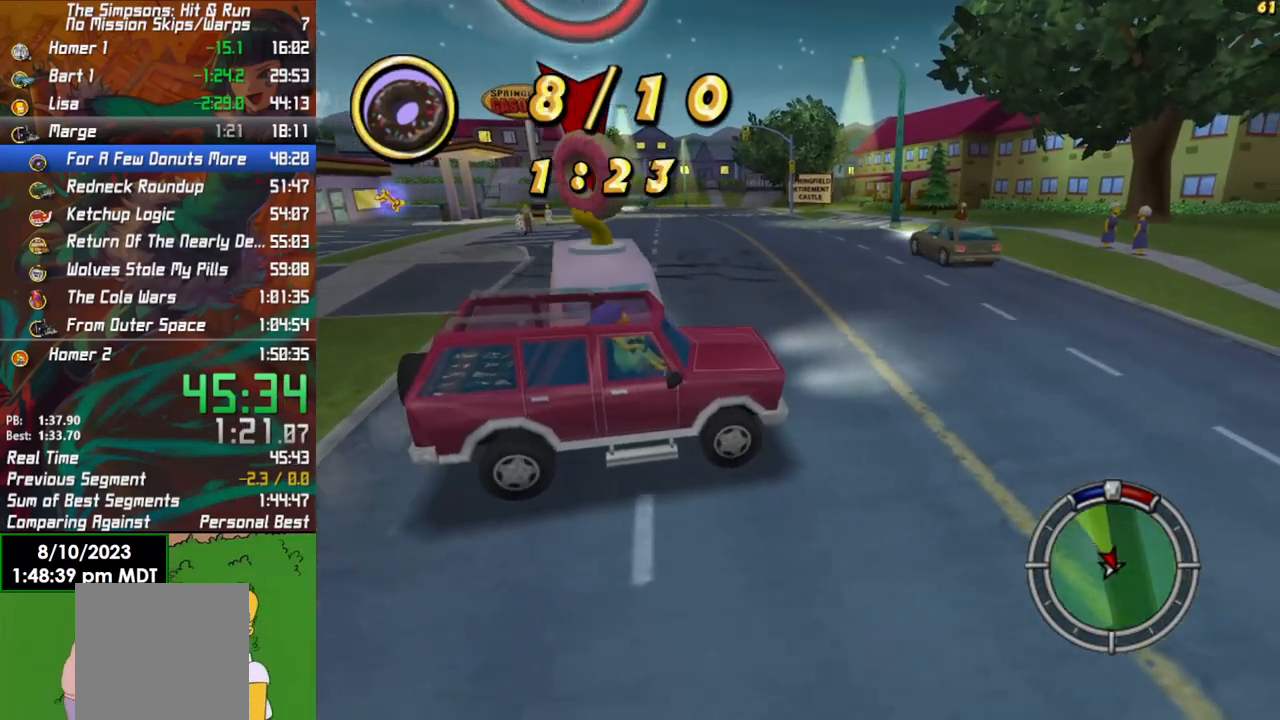
{"buttons": [], "left_stick": "left", "right_stick": "left", "events": [[417, "left_stick", "left"]]}
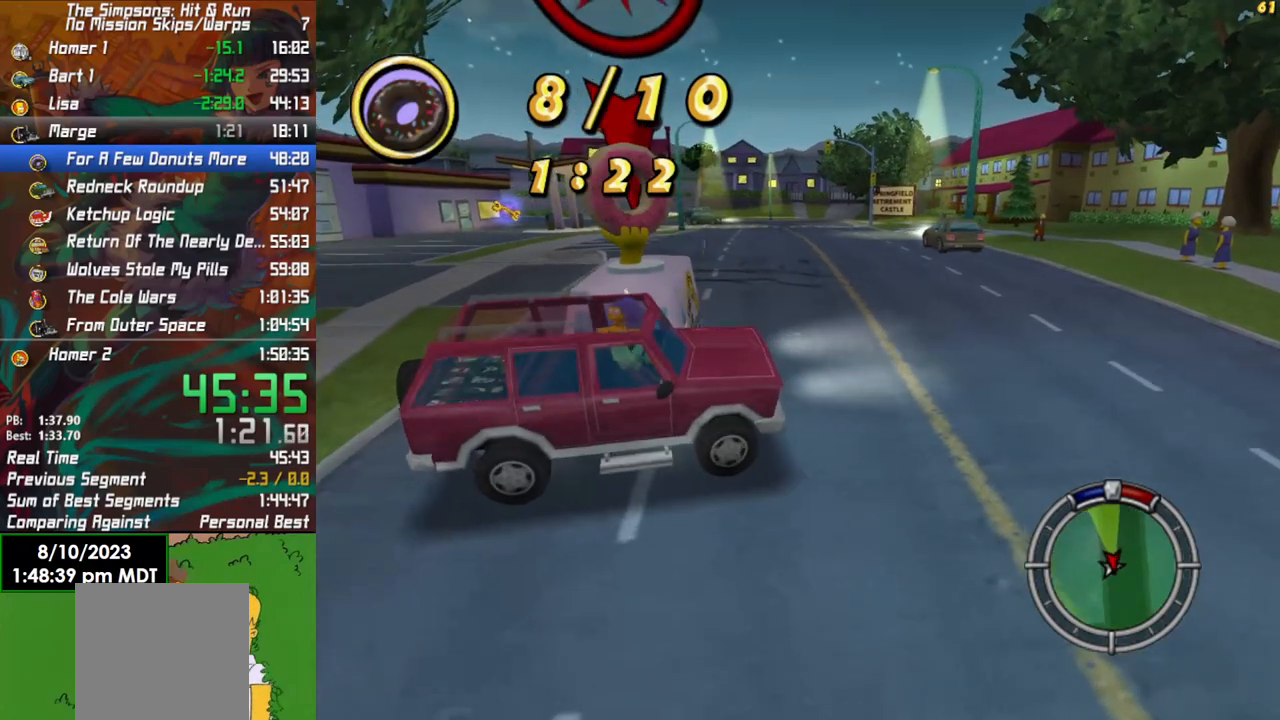
{"buttons": ["R2"], "left_stick": "left", "right_stick": "left", "events": [[417, "R2", "down"]]}
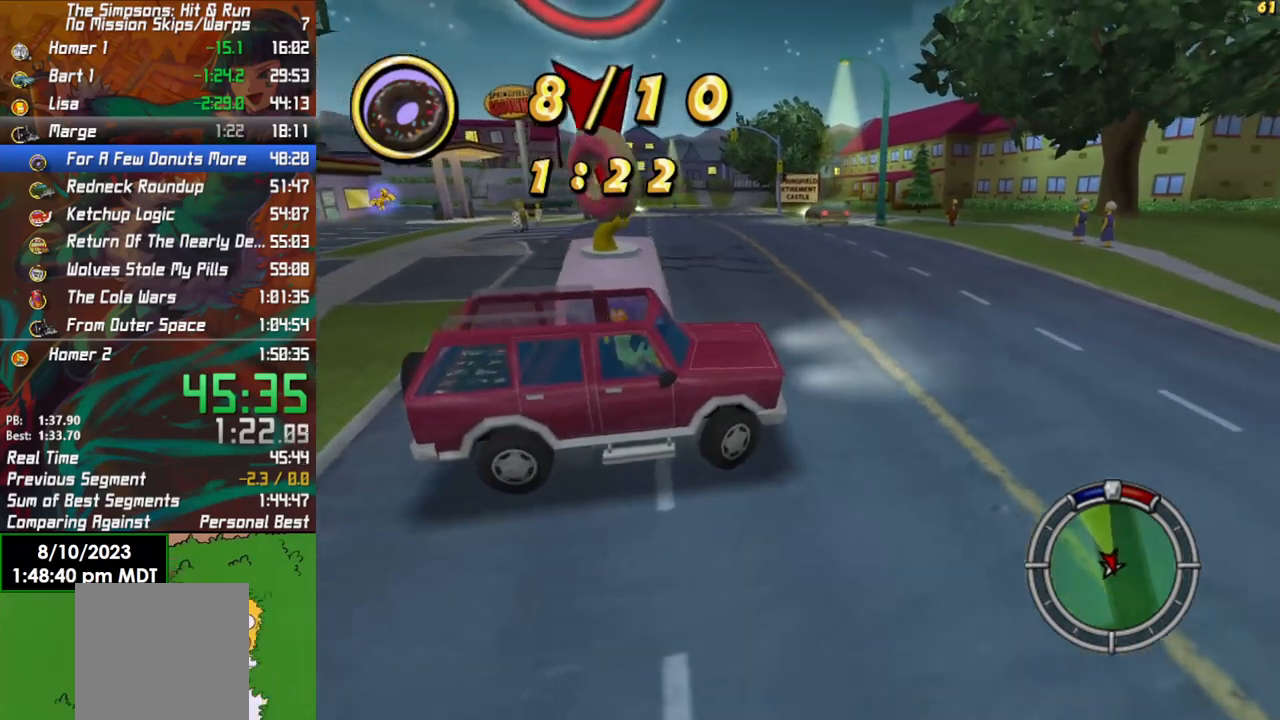
{"buttons": [], "left_stick": "left", "right_stick": "left", "events": [[100, "R2", "up"], [250, "R2", "down"], [417, "R2", "up"]]}
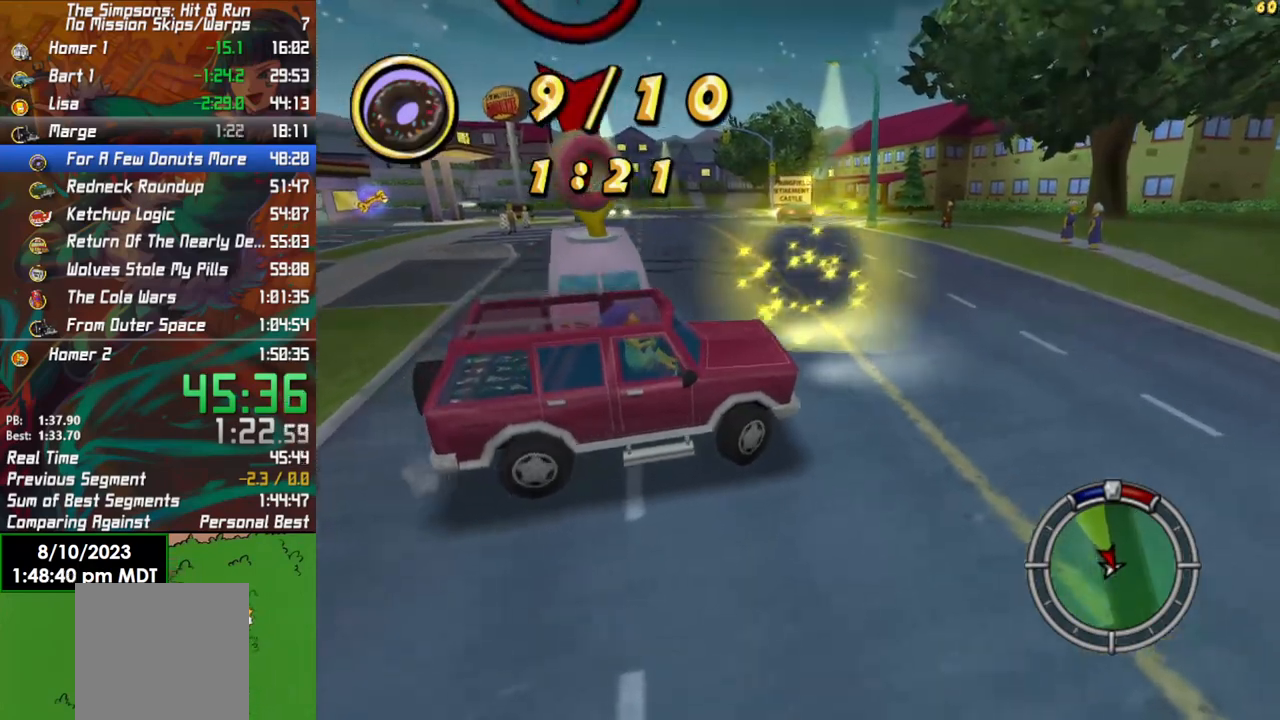
{"buttons": [], "left_stick": "center", "right_stick": "left", "events": [[17, "left_stick", "center"], [250, "L2", "down"], [433, "L2", "up"]]}
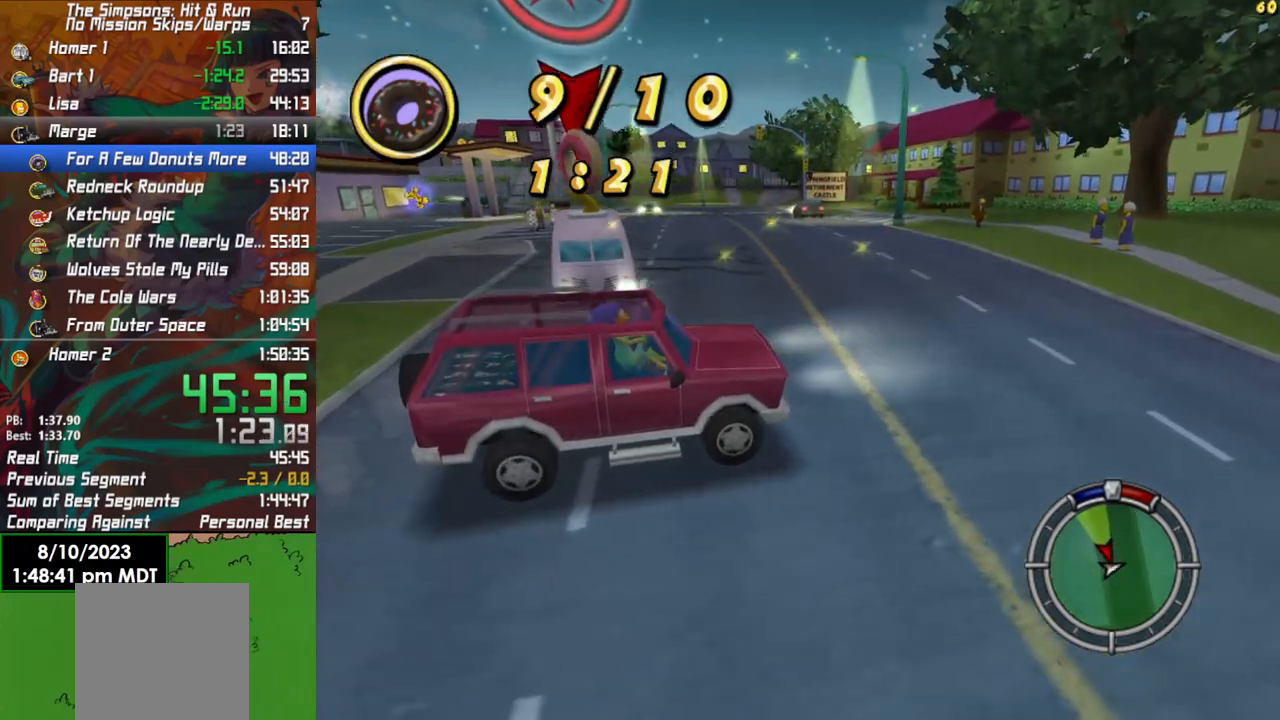
{"buttons": [], "left_stick": "right", "right_stick": "left", "events": [[150, "L2", "down"], [367, "L2", "up"], [467, "left_stick", "right"]]}
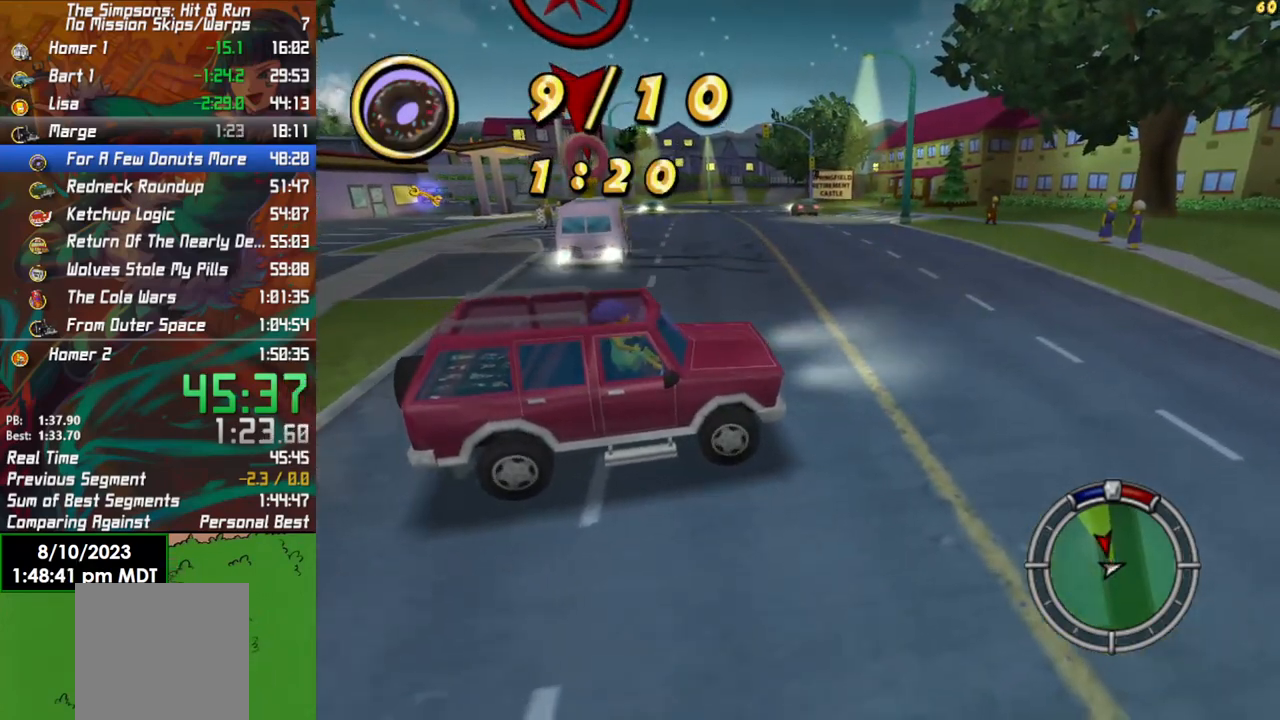
{"buttons": [], "left_stick": "center", "right_stick": "left", "events": [[167, "left_stick", "center"], [300, "L2", "down"], [400, "L2", "up"]]}
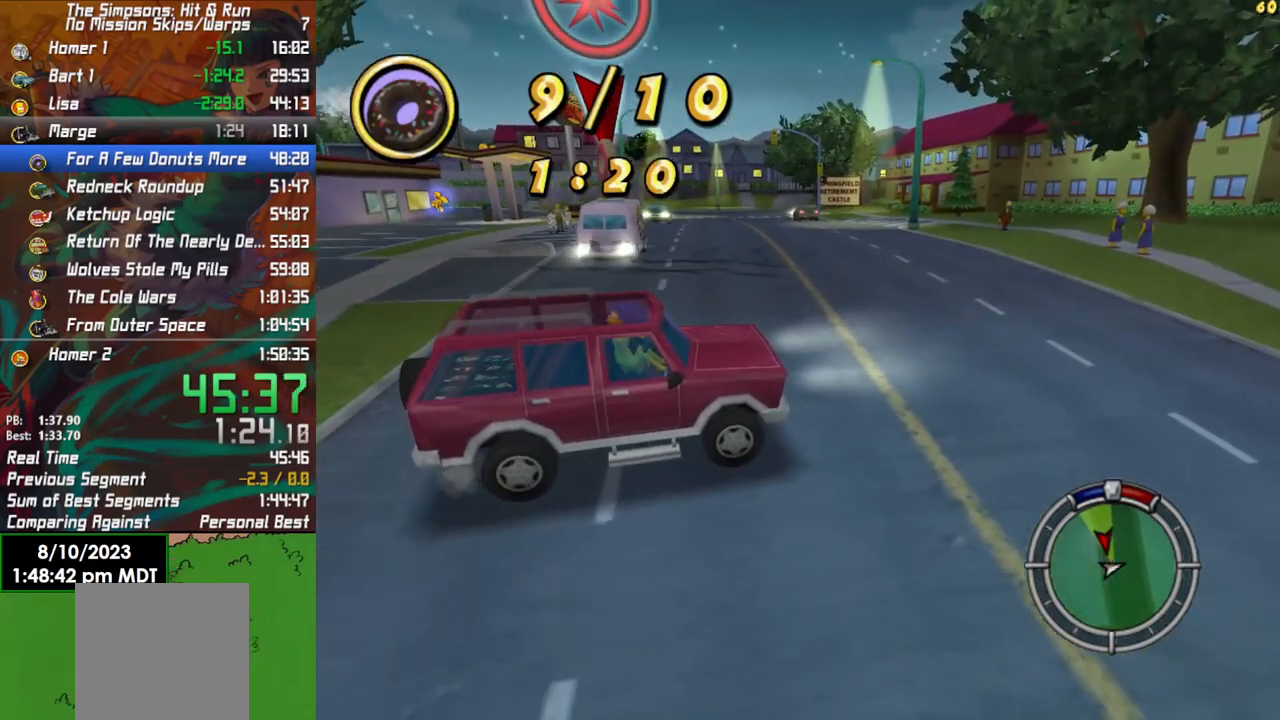
{"buttons": [], "left_stick": "center", "right_stick": "left", "events": [[167, "L2", "down"], [267, "L2", "up"]]}
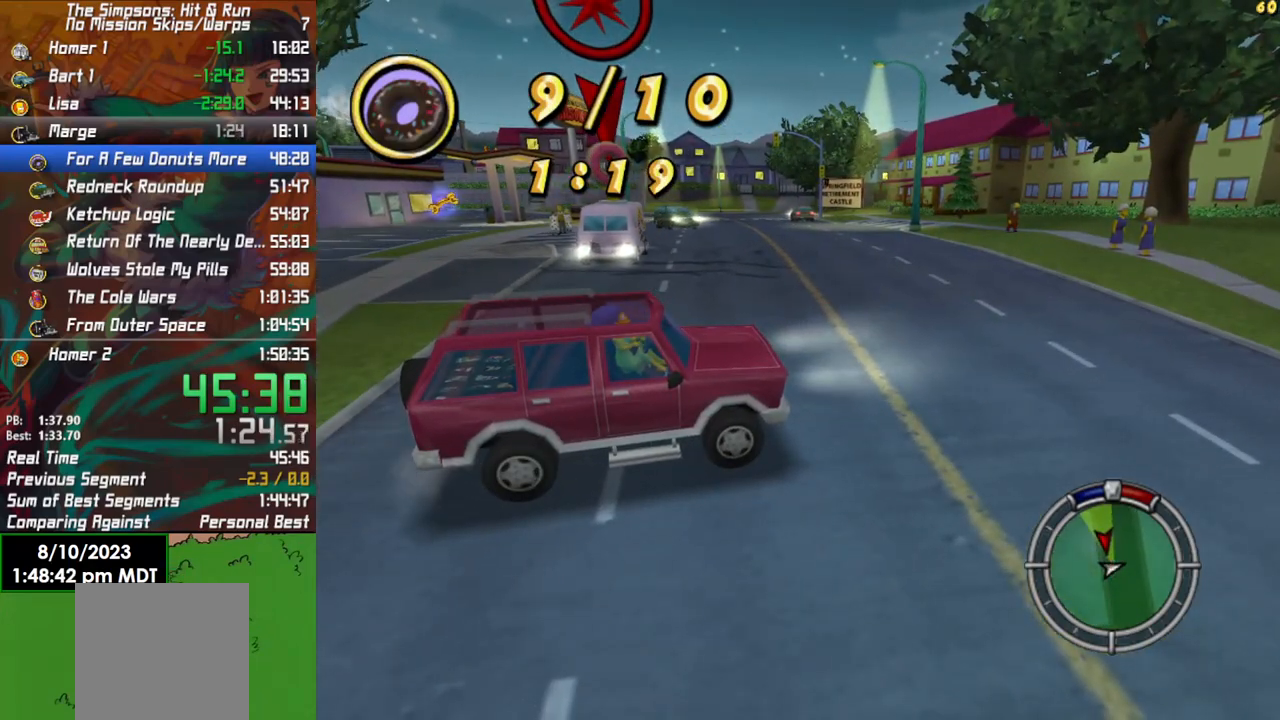
{"buttons": [], "left_stick": "center", "right_stick": "center", "events": [[250, "right_stick", "center"]]}
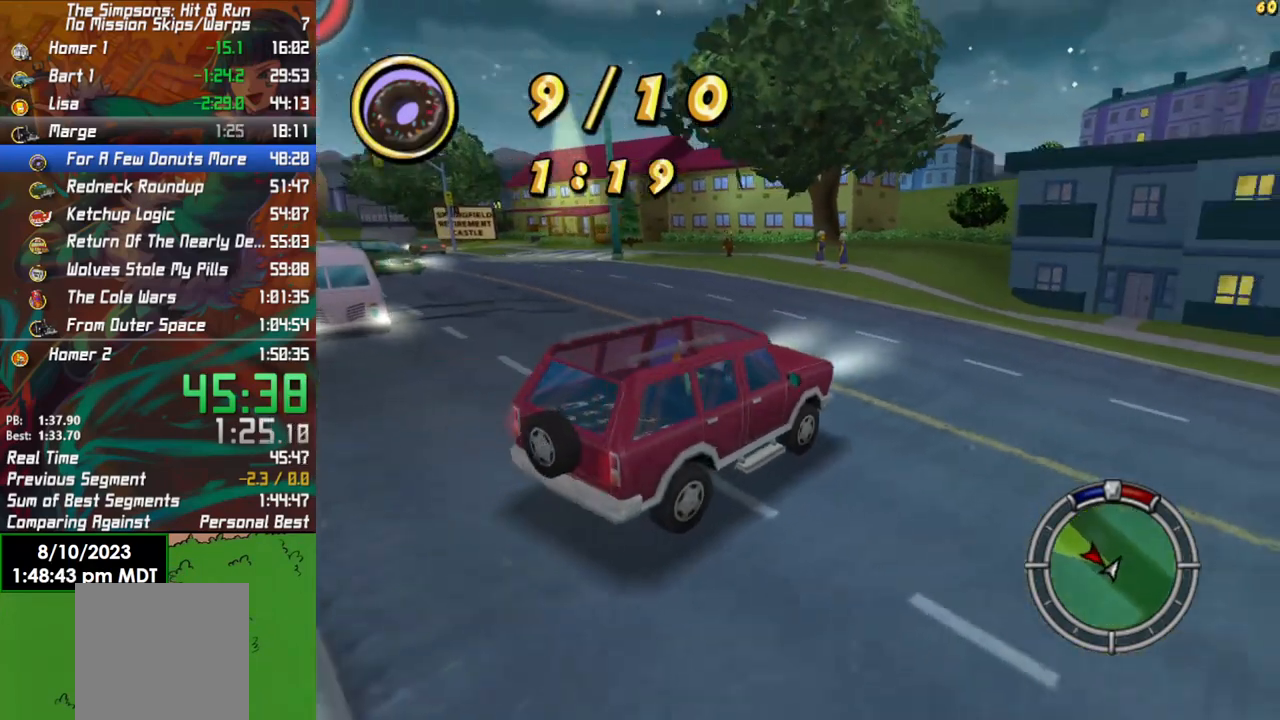
{"buttons": ["L2"], "left_stick": "left", "right_stick": "center", "events": [[267, "L2", "down"], [383, "left_stick", "left"]]}
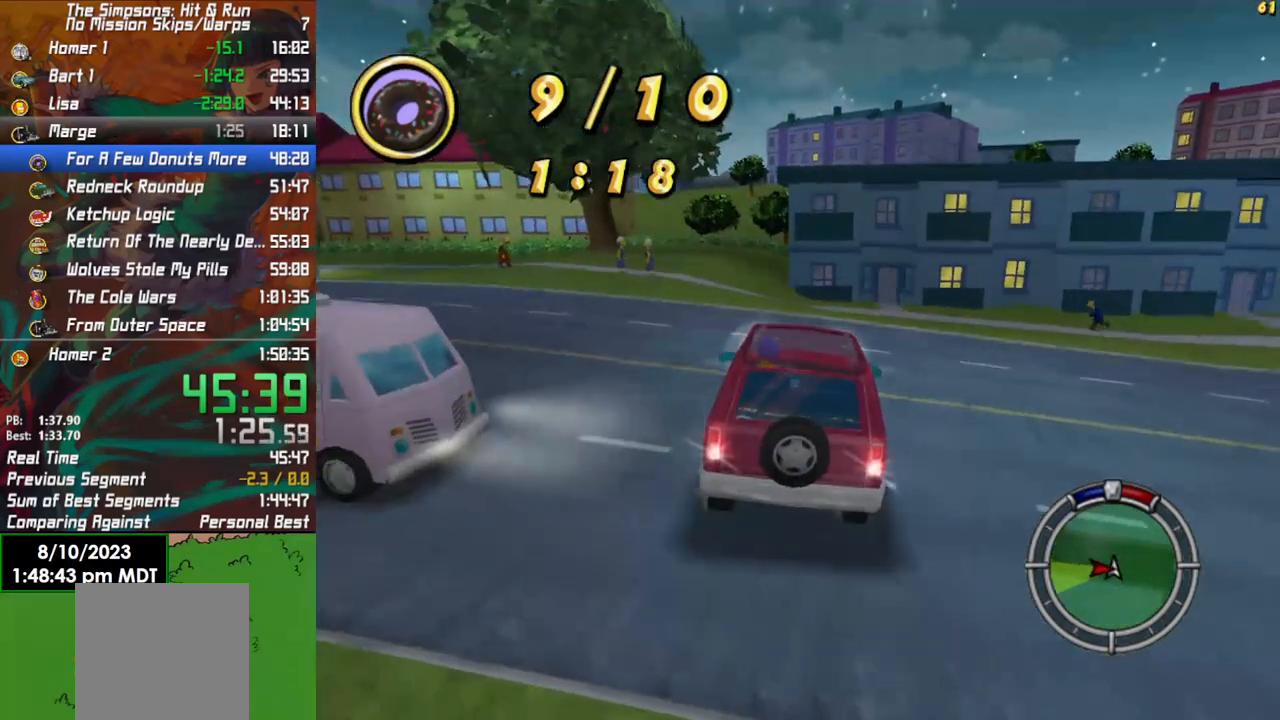
{"buttons": ["R2"], "left_stick": "left", "right_stick": "center", "events": [[67, "L2", "up"], [200, "left_stick", "center"], [267, "R2", "down"], [417, "left_stick", "left"]]}
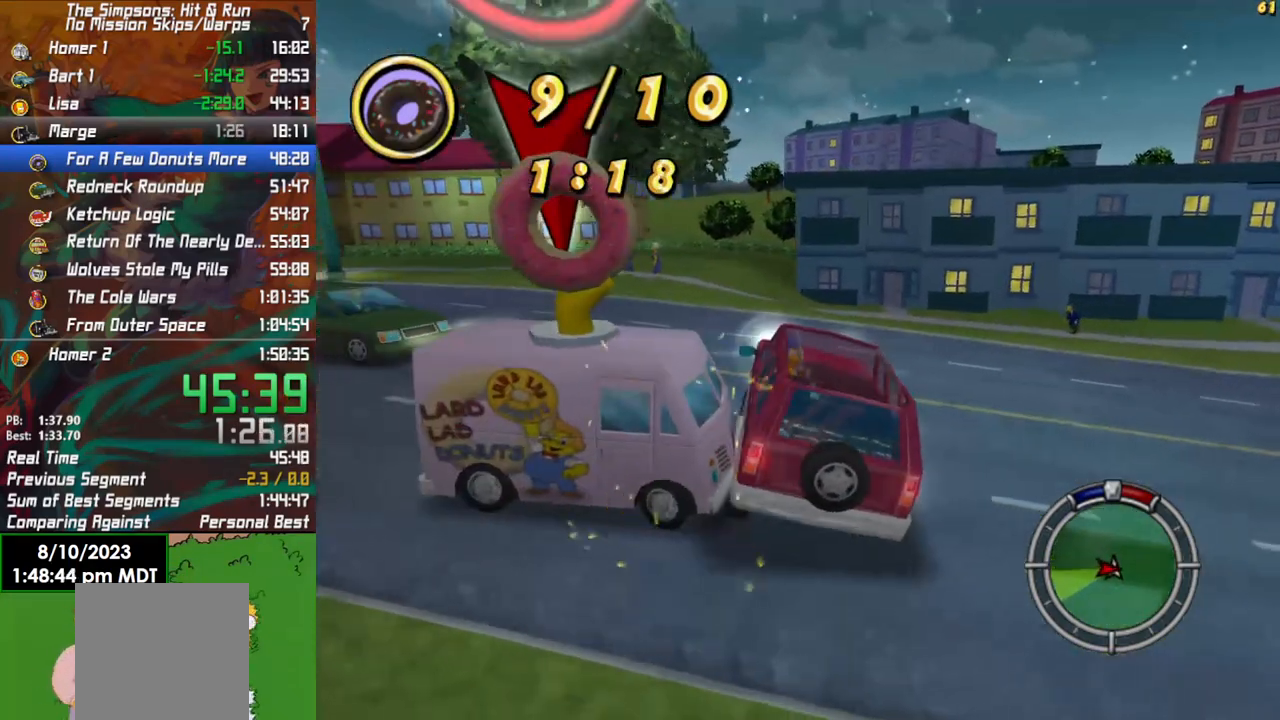
{"buttons": ["R2"], "left_stick": "center", "right_stick": "center", "events": [[17, "R2", "up"], [383, "left_stick", "center"], [400, "R2", "down"]]}
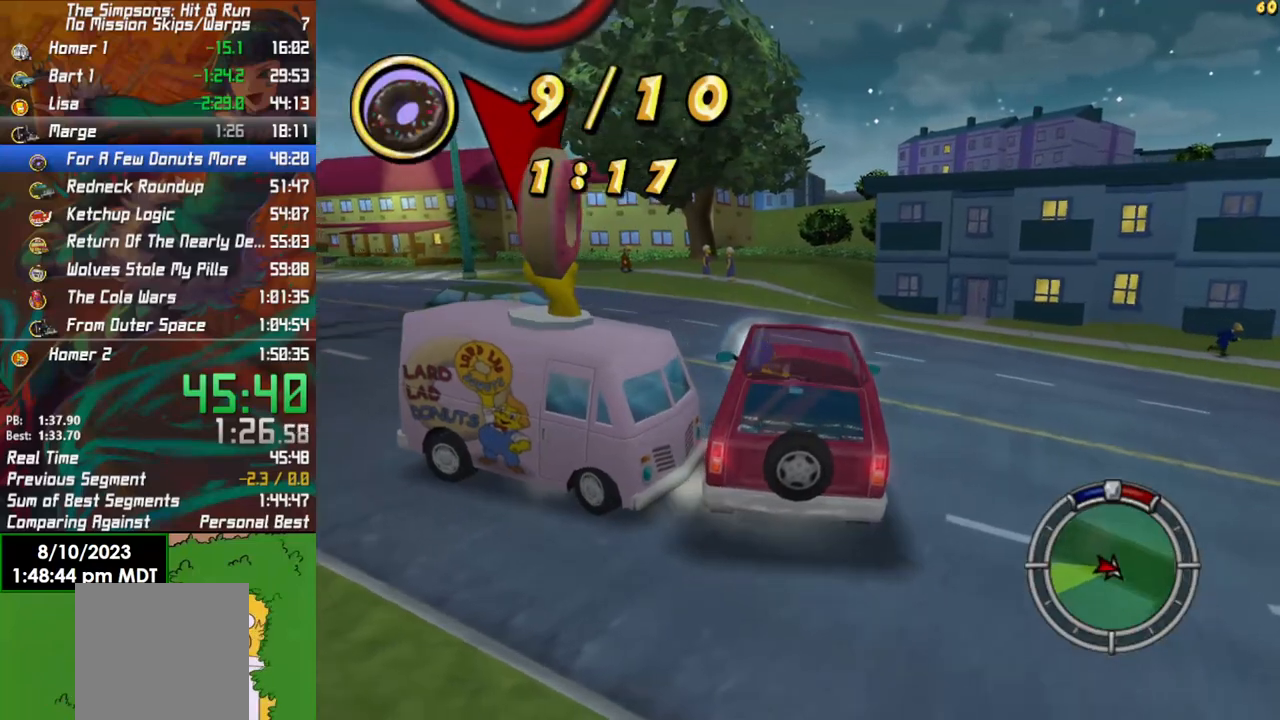
{"buttons": ["R2"], "left_stick": "right", "right_stick": "center", "events": [[283, "left_stick", "right"]]}
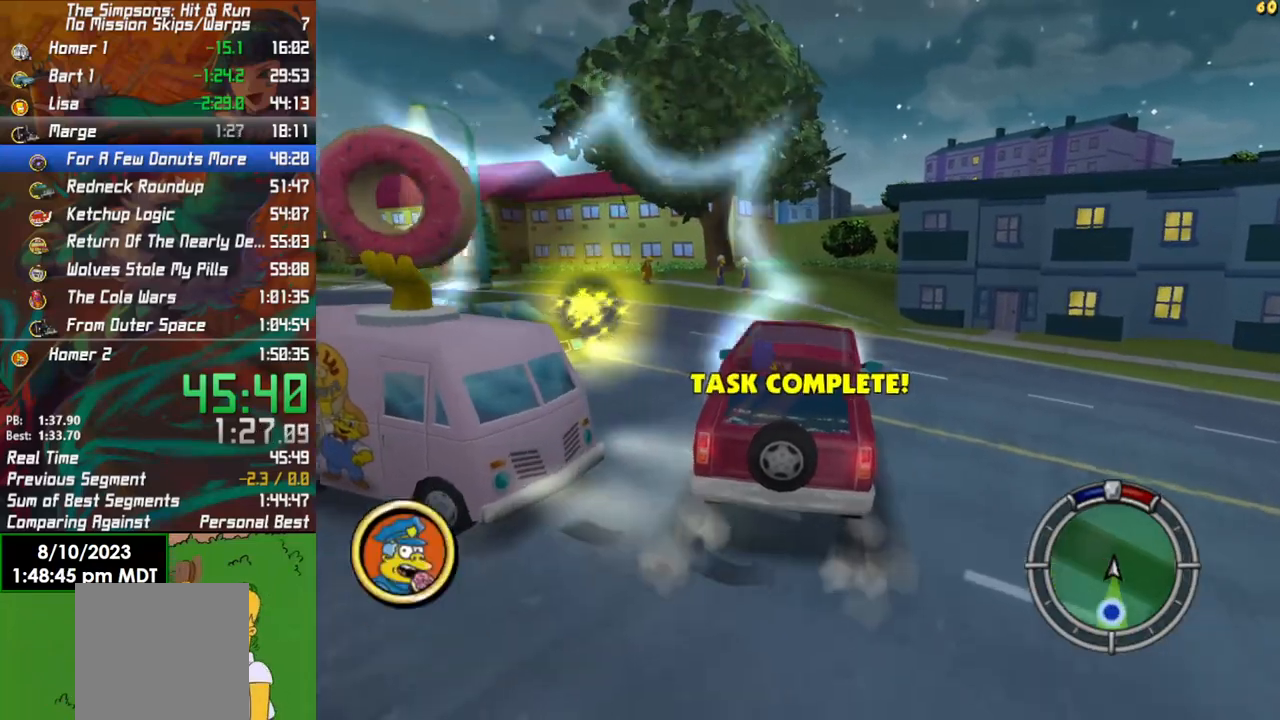
{"buttons": ["X", "R2"], "left_stick": "right", "right_stick": "center", "events": [[350, "X", "down"]]}
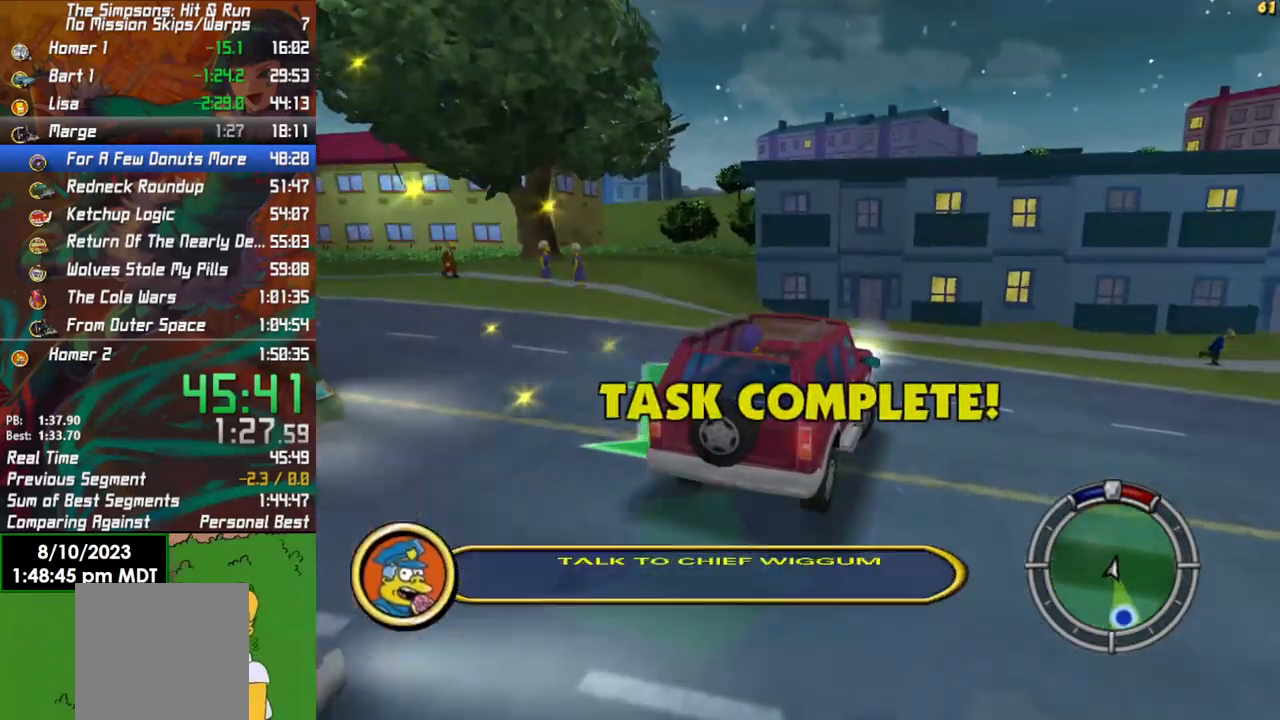
{"buttons": ["X"], "left_stick": "right", "right_stick": "center", "events": [[217, "R2", "up"]]}
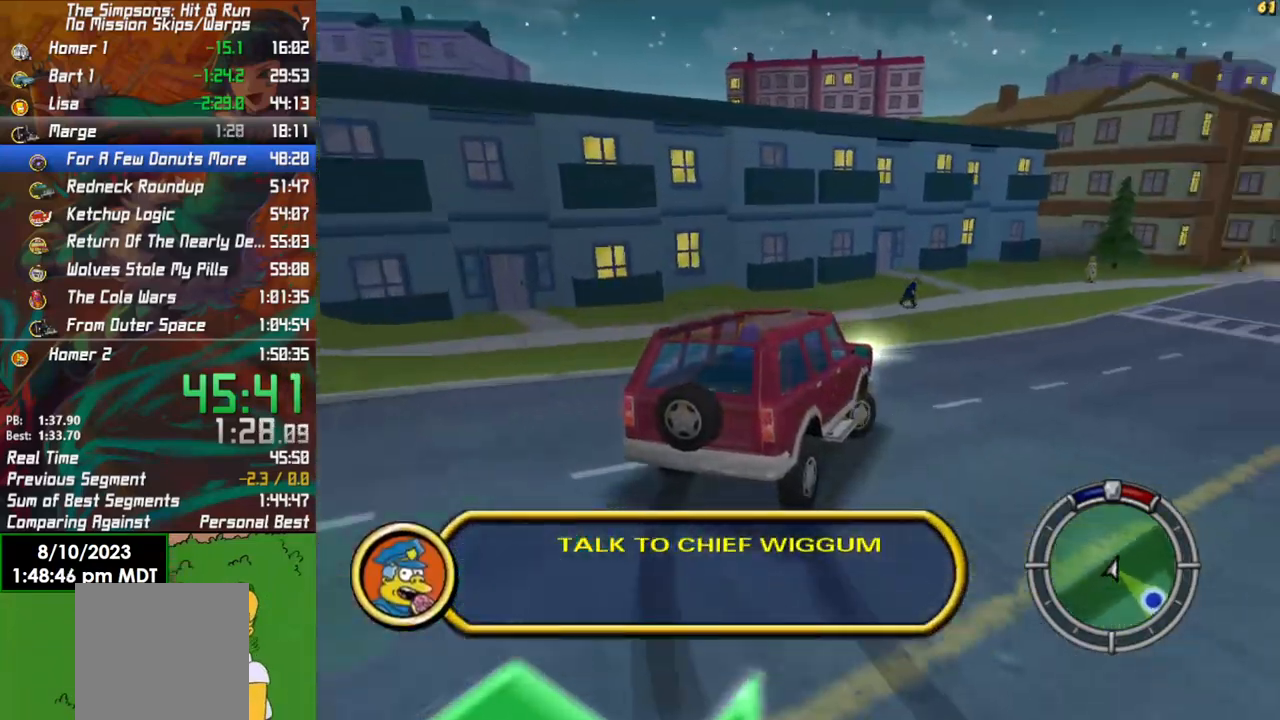
{"buttons": ["R2"], "left_stick": "right", "right_stick": "center", "events": [[267, "R2", "down"], [333, "X", "up"]]}
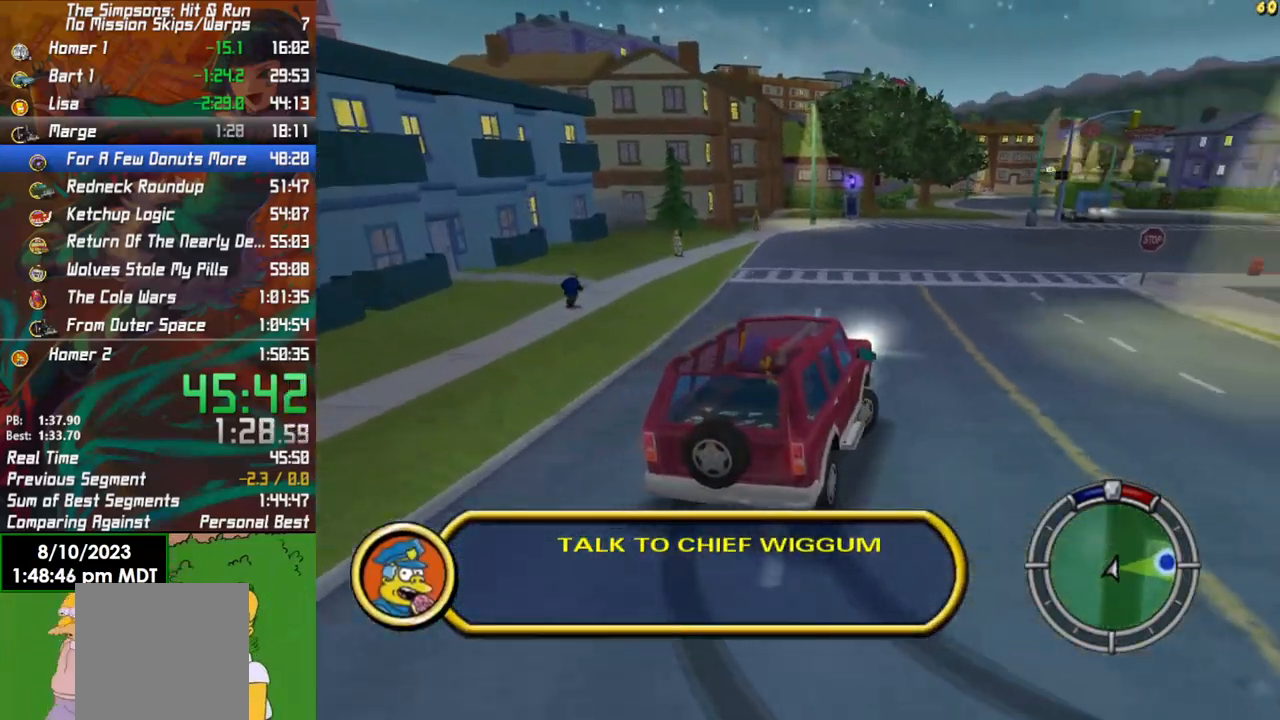
{"buttons": ["R2"], "left_stick": "right", "right_stick": "center", "events": [[233, "R2", "up"], [350, "R2", "down"]]}
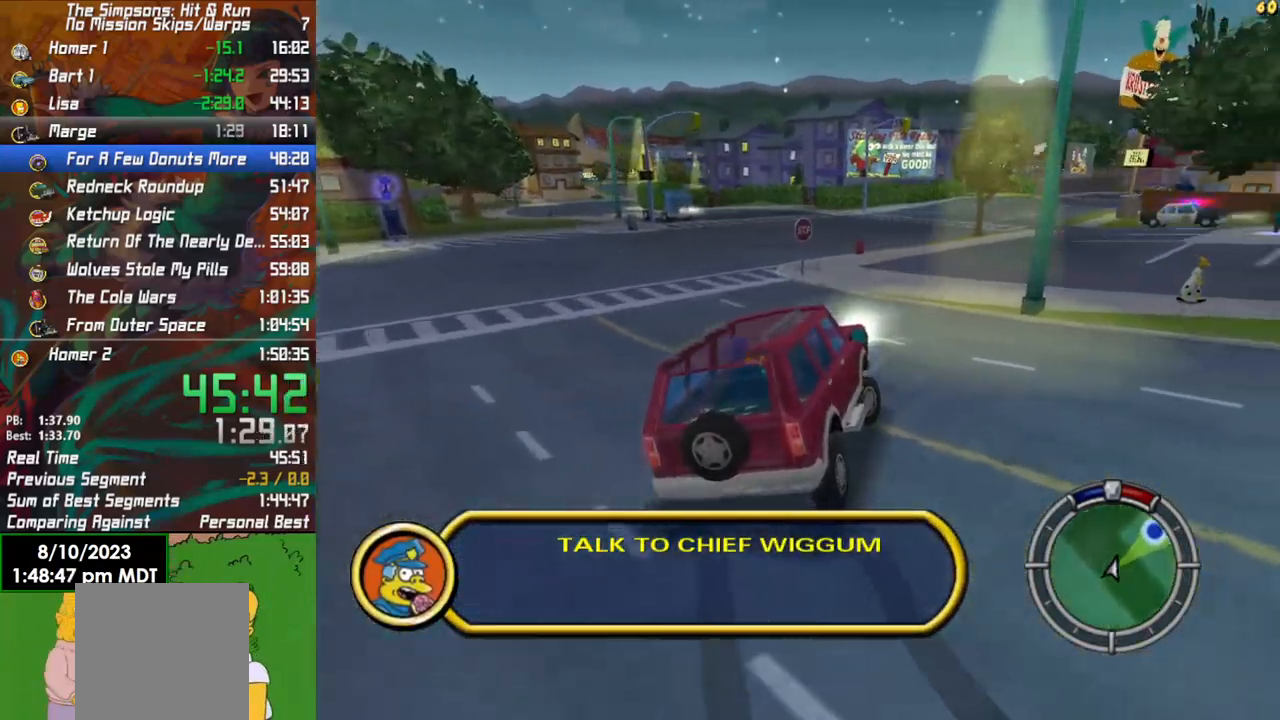
{"buttons": ["R2"], "left_stick": "right", "right_stick": "center", "events": [[33, "left_stick", "center"], [450, "left_stick", "right"]]}
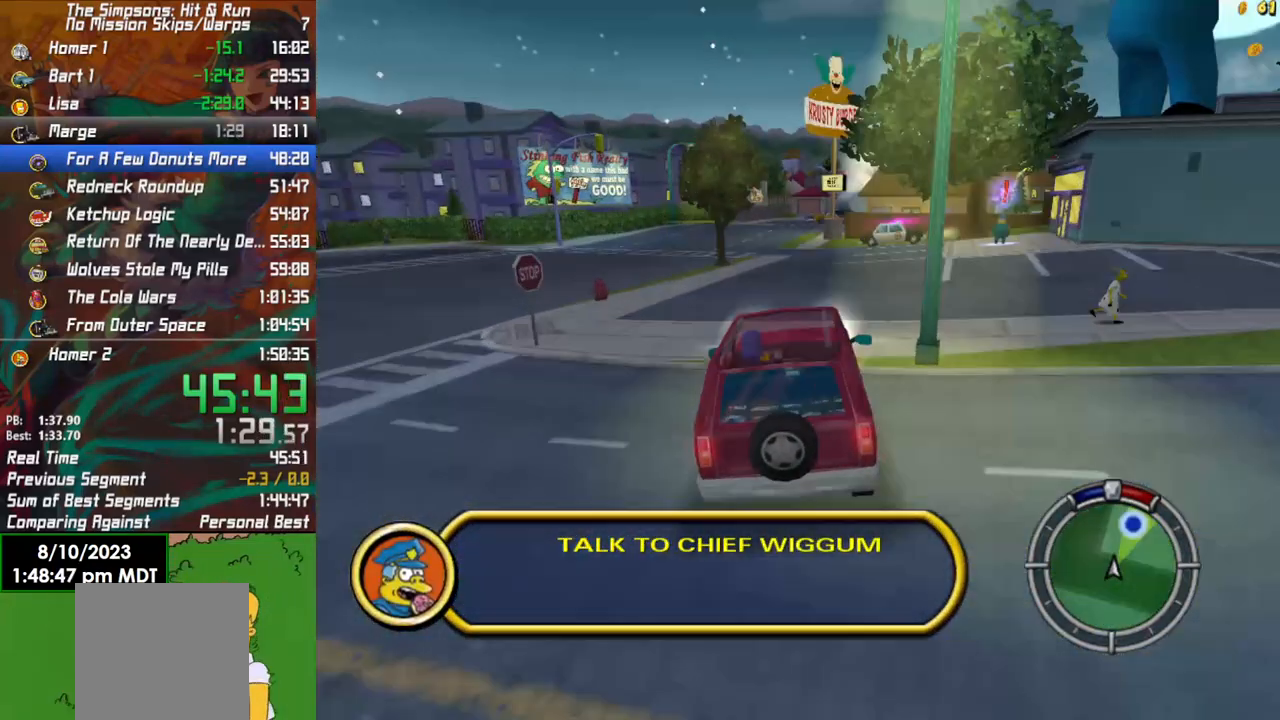
{"buttons": ["R2"], "left_stick": "right", "right_stick": "center", "events": []}
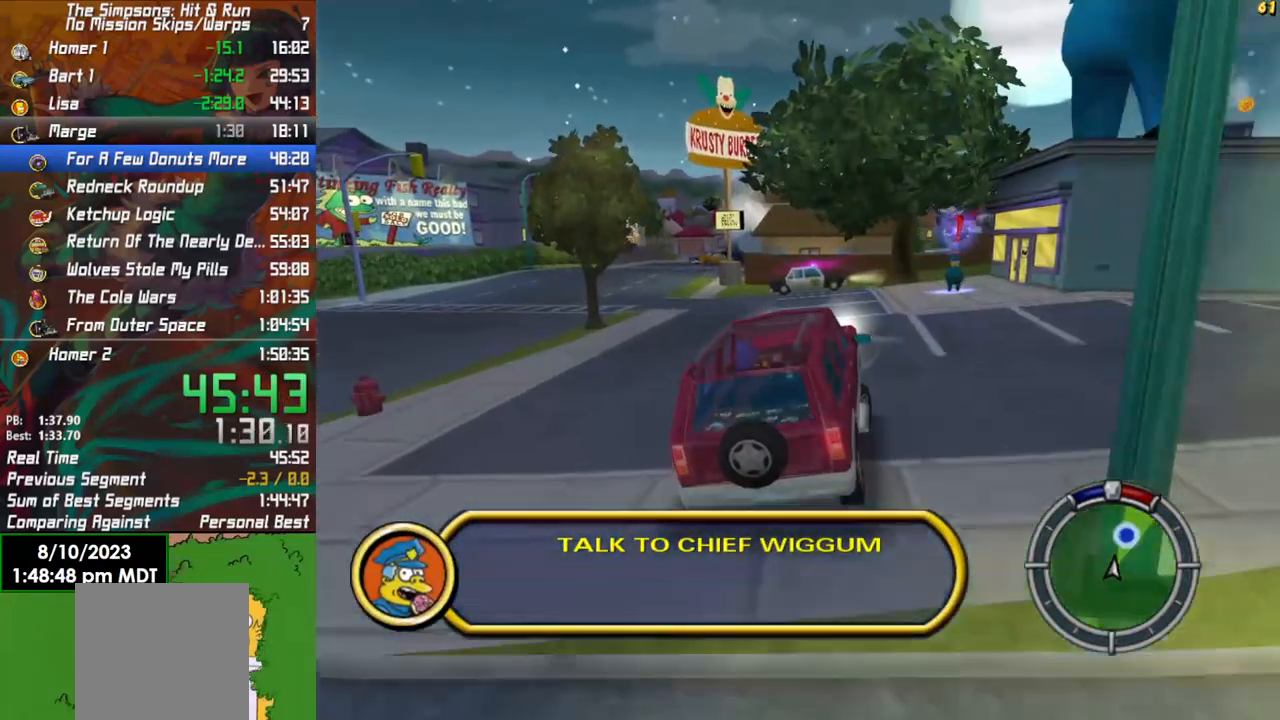
{"buttons": ["R2"], "left_stick": "right", "right_stick": "center", "events": [[17, "left_stick", "center"], [400, "left_stick", "right"]]}